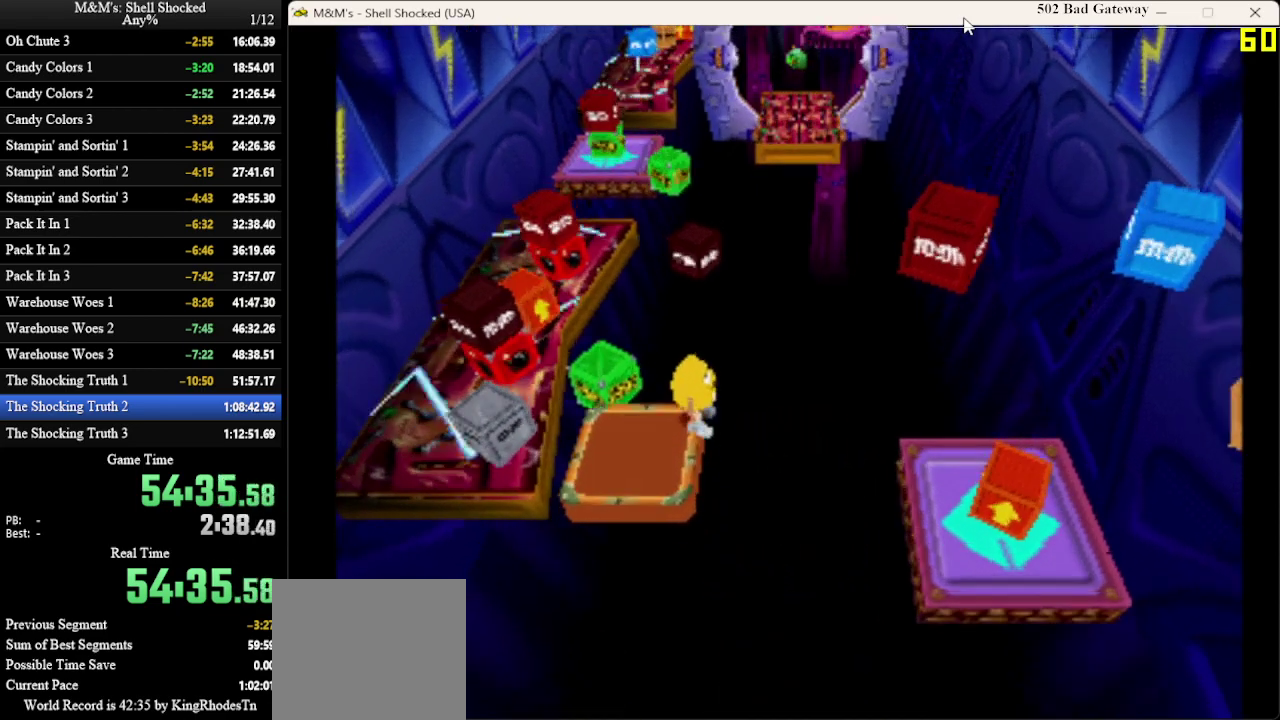
Gameplay with a controller (PlayStation layout); each line is a JSON object with the inputs held at the frame after it (dt_ms = milliseconds from this image to that frame). "events" lists button and stick changes between this image and that frame as [ms after this image, input, new state], when the widget could be followed in between. Not read: R3 right_stick.
{"dt_ms": 600, "buttons": [], "left_stick": "center", "events": [[467, "DPAD_LEFT", "down"], [567, "DPAD_LEFT", "up"]]}
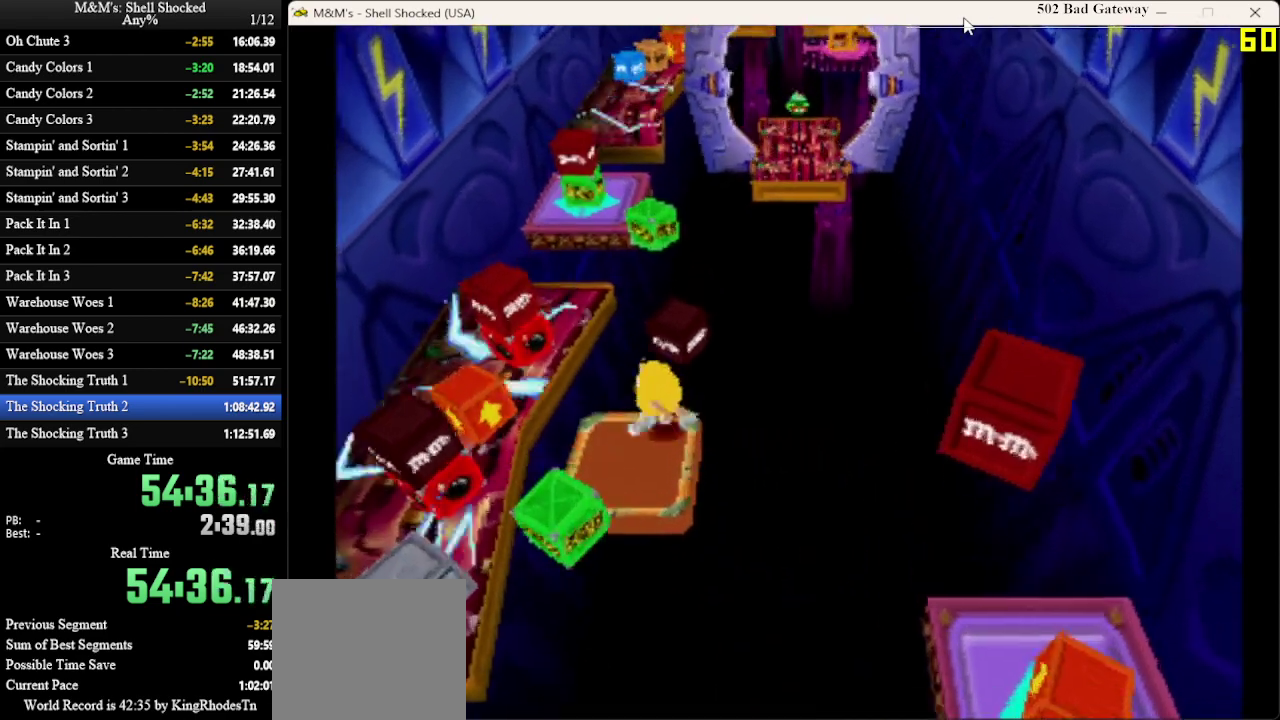
{"dt_ms": 400, "buttons": [], "left_stick": "center", "events": [[33, "SQUARE", "down"], [200, "SQUARE", "up"]]}
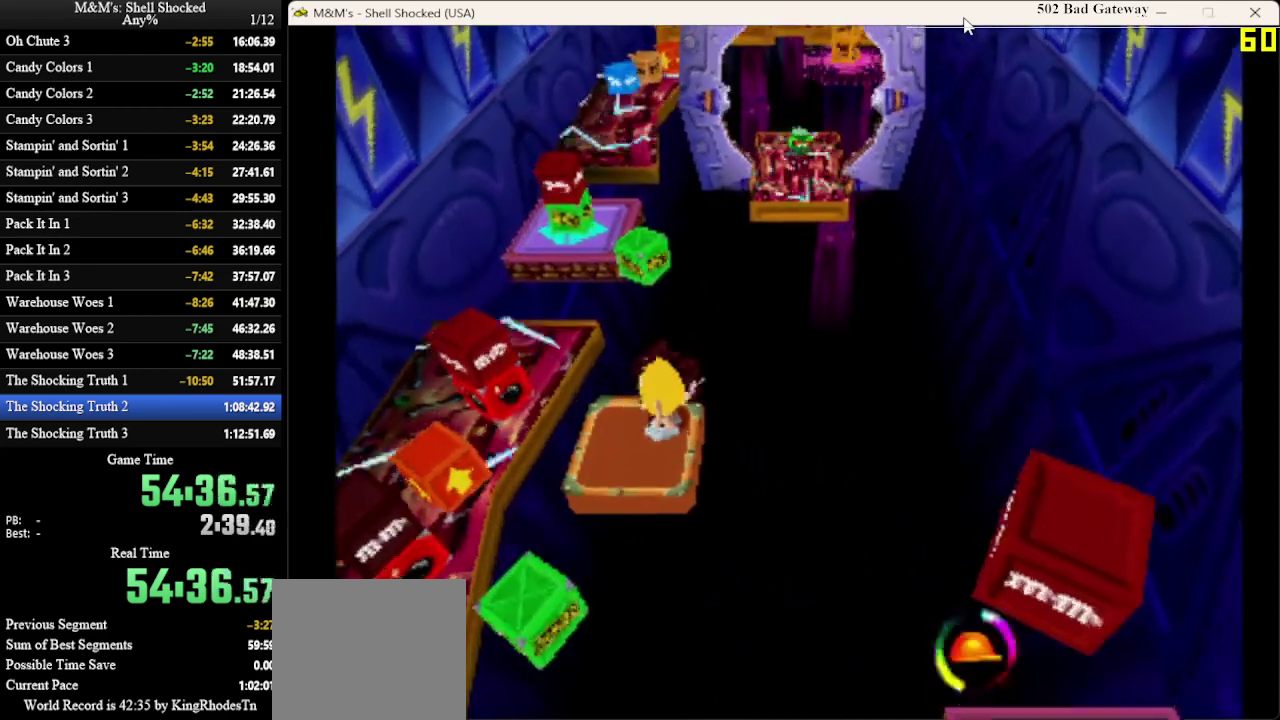
{"dt_ms": 300, "buttons": [], "left_stick": "center", "events": [[167, "DPAD_RIGHT", "down"], [300, "DPAD_RIGHT", "up"]]}
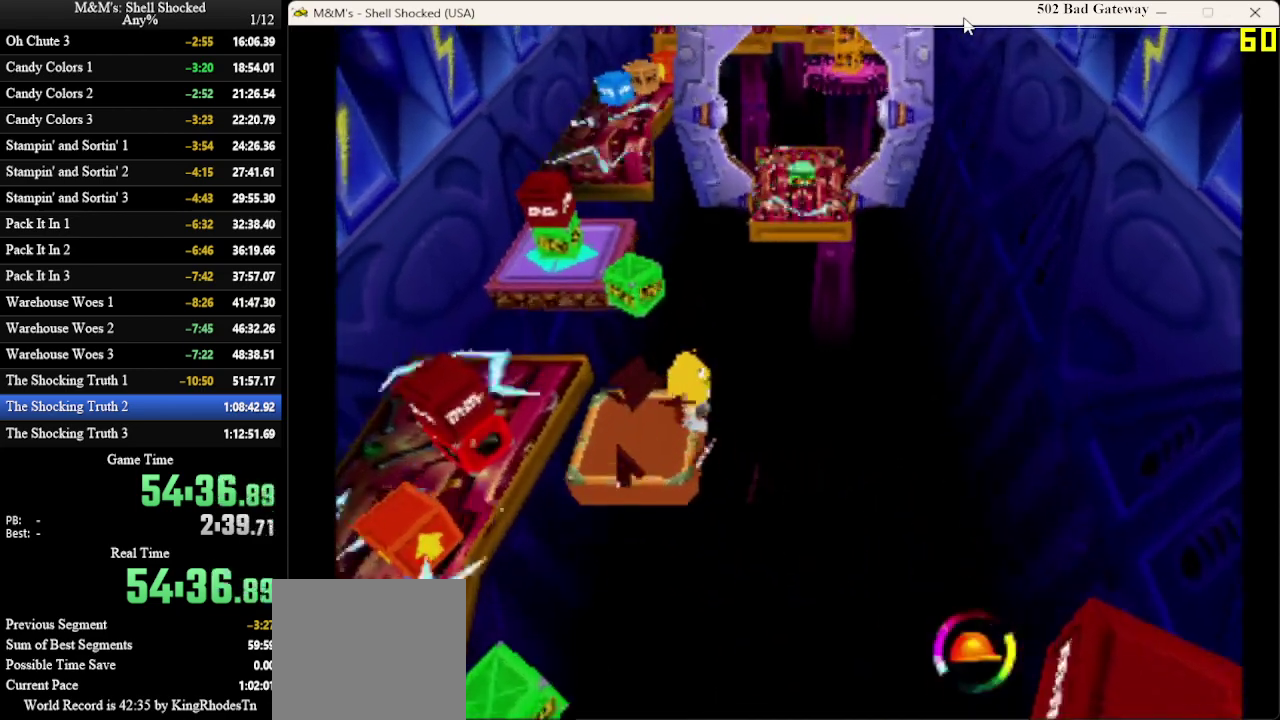
{"dt_ms": 600, "buttons": [], "left_stick": "center", "events": []}
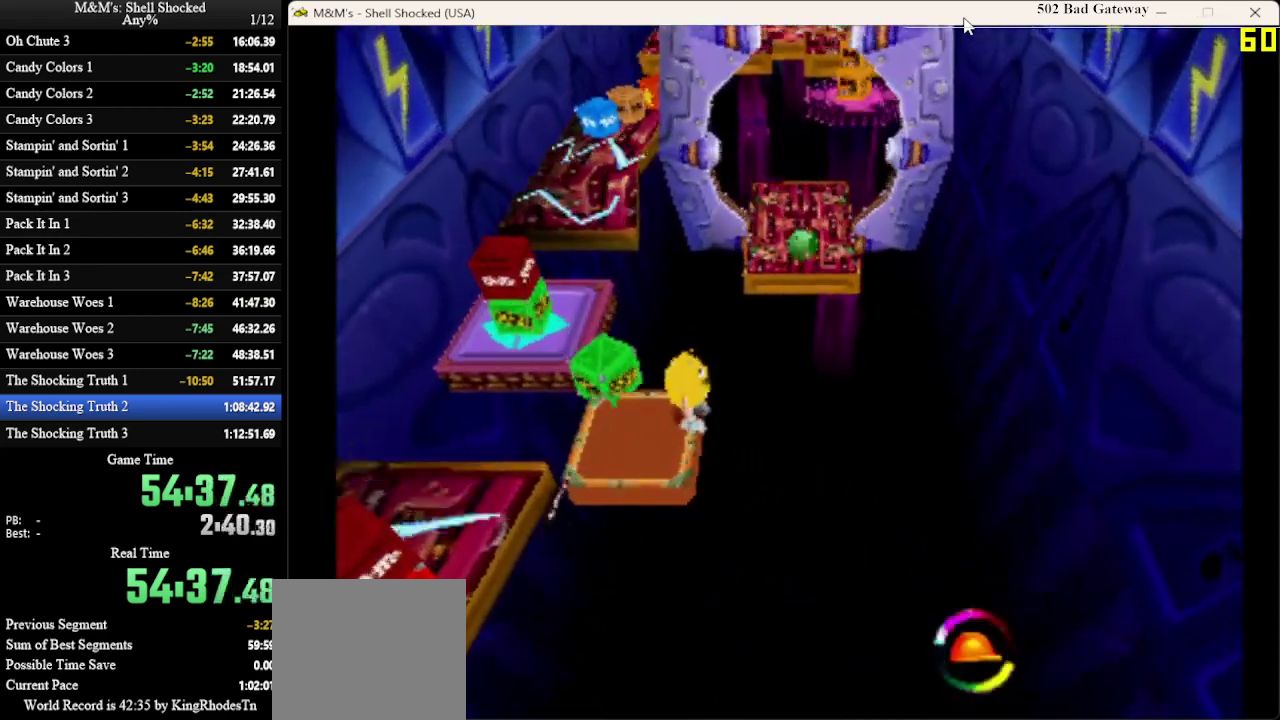
{"dt_ms": 600, "buttons": ["DPAD_UP"], "left_stick": "center", "events": [[233, "DPAD_RIGHT", "down"], [233, "DPAD_UP", "down"], [267, "CROSS", "down"], [467, "CROSS", "up"], [567, "DPAD_RIGHT", "up"]]}
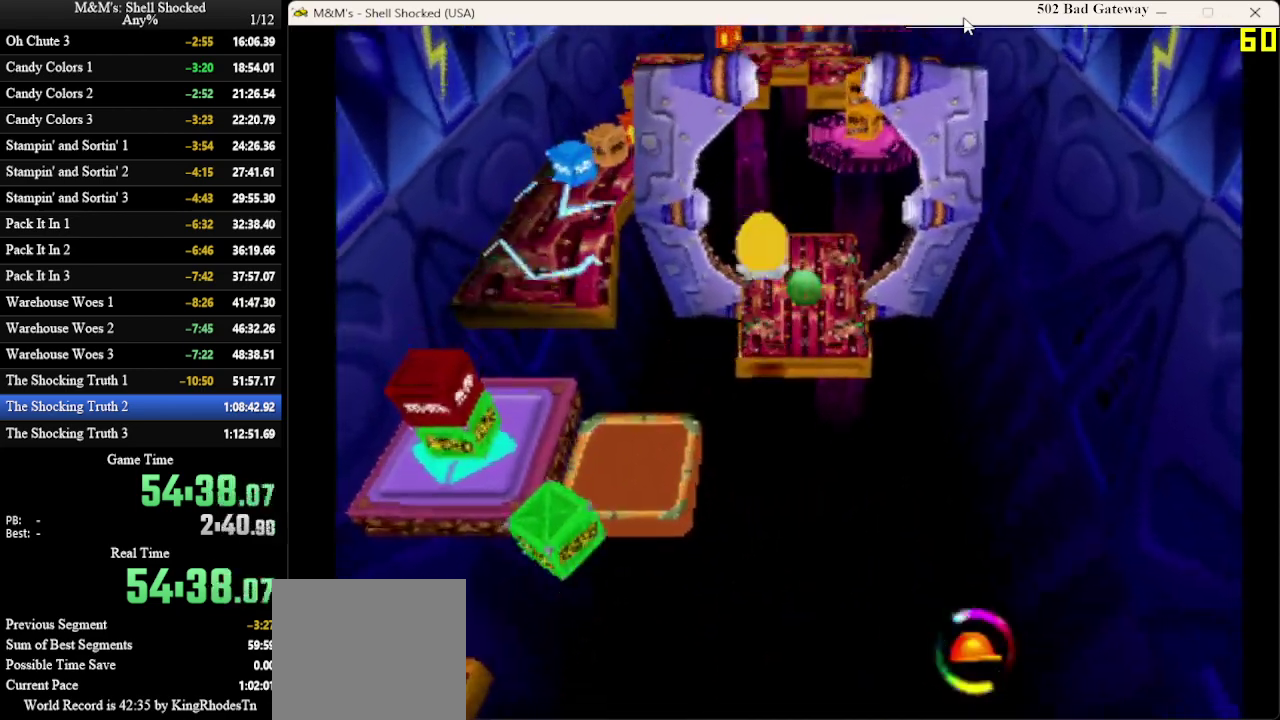
{"dt_ms": 700, "buttons": ["DPAD_UP"], "left_stick": "center", "events": [[133, "SQUARE", "down"], [267, "SQUARE", "up"], [300, "DPAD_RIGHT", "down"], [433, "DPAD_RIGHT", "up"]]}
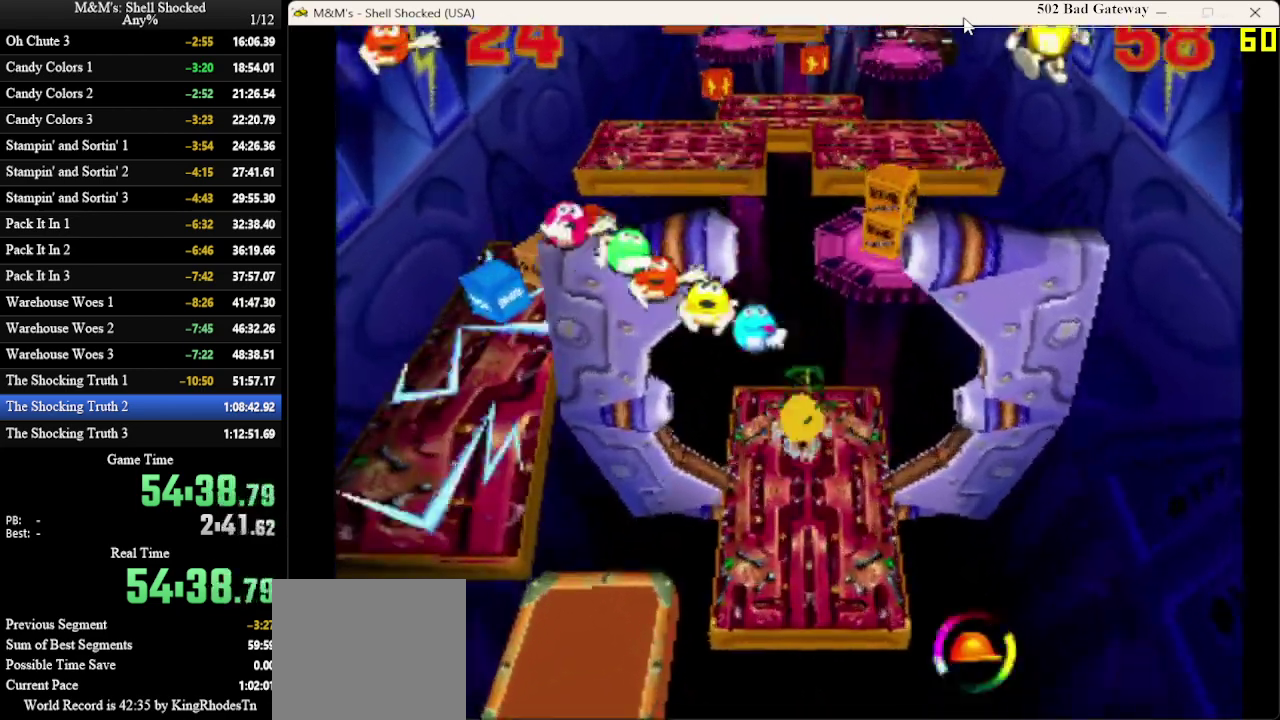
{"dt_ms": 300, "buttons": ["CROSS", "DPAD_UP", "DPAD_RIGHT"], "left_stick": "center", "events": [[133, "DPAD_RIGHT", "down"], [167, "CROSS", "down"]]}
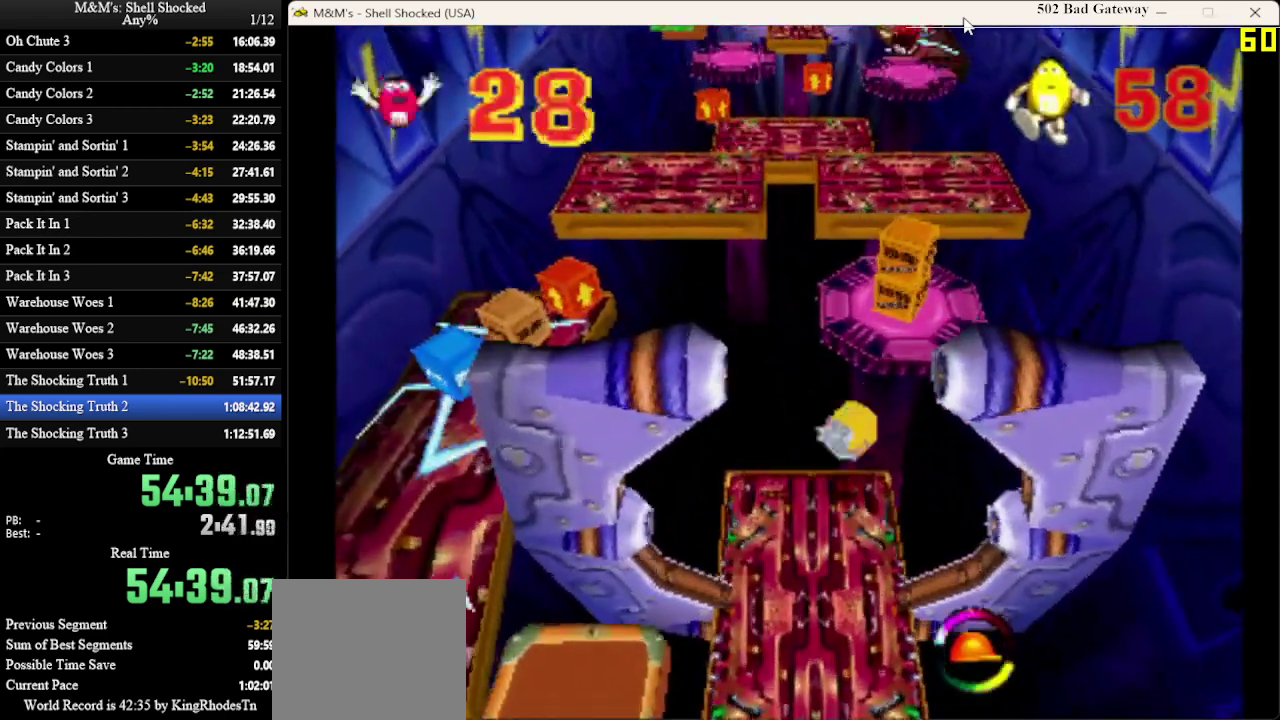
{"dt_ms": 300, "buttons": ["CROSS", "DPAD_UP"], "left_stick": "center", "events": [[300, "DPAD_RIGHT", "up"]]}
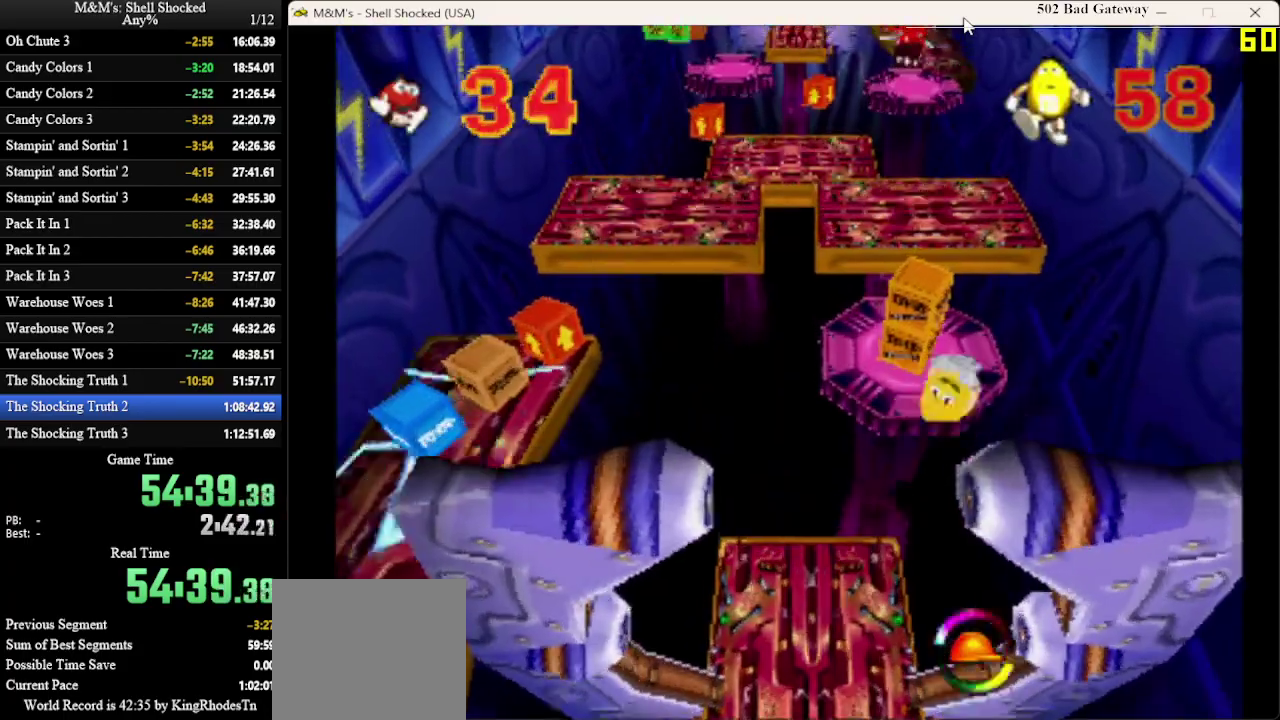
{"dt_ms": 600, "buttons": ["DPAD_UP"], "left_stick": "center", "events": [[133, "SQUARE", "down"], [300, "SQUARE", "up"], [500, "CROSS", "up"]]}
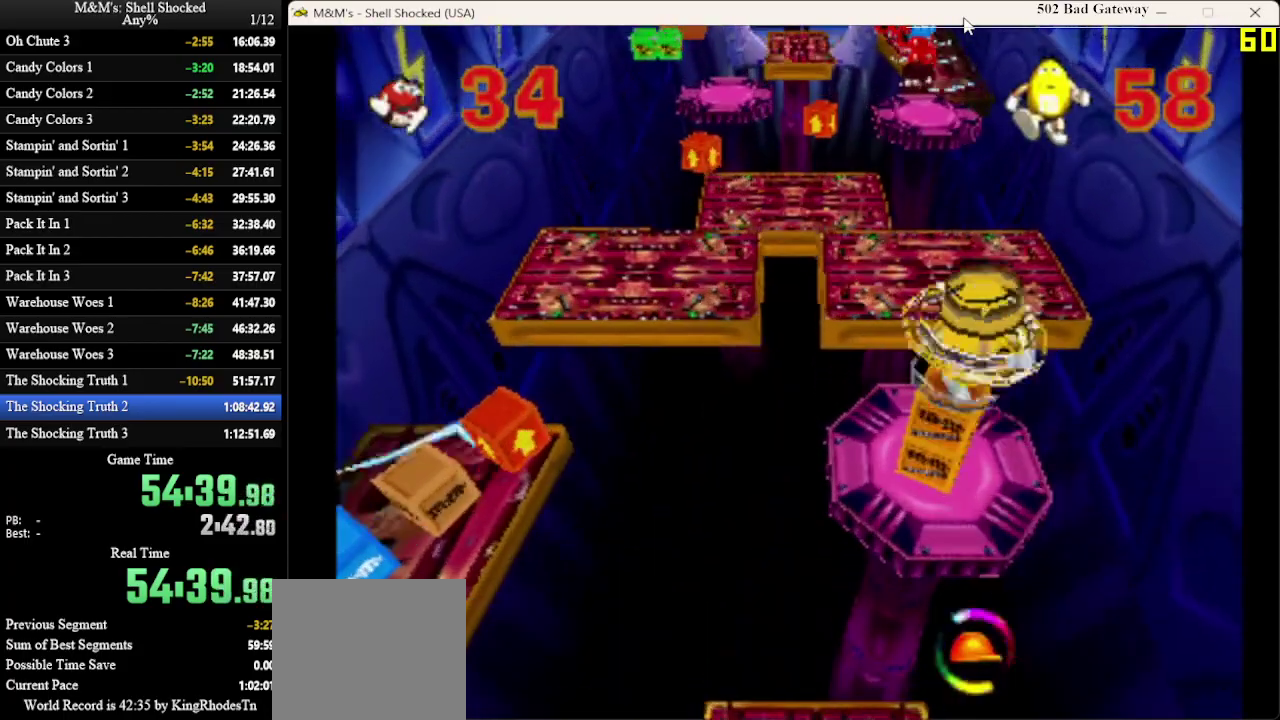
{"dt_ms": 700, "buttons": [], "left_stick": "center", "events": [[167, "DPAD_UP", "up"]]}
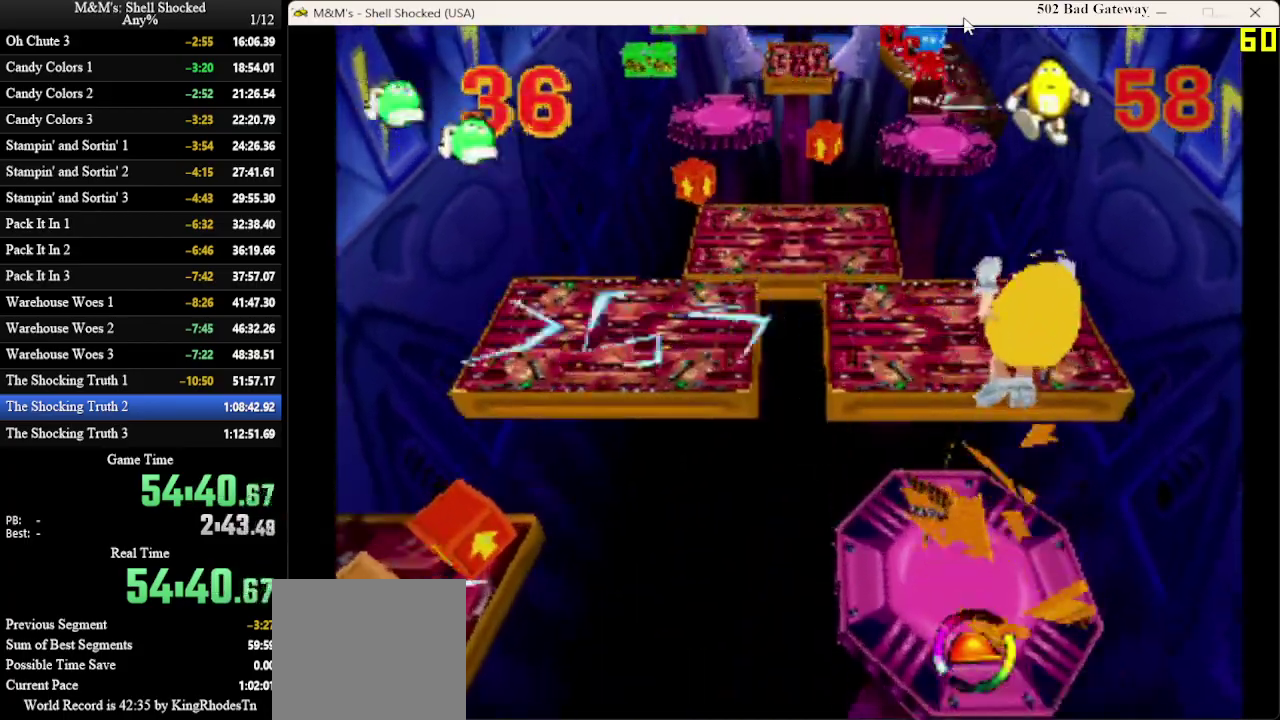
{"dt_ms": 600, "buttons": ["CROSS", "DPAD_UP"], "left_stick": "center", "events": [[333, "DPAD_UP", "down"], [600, "CROSS", "down"]]}
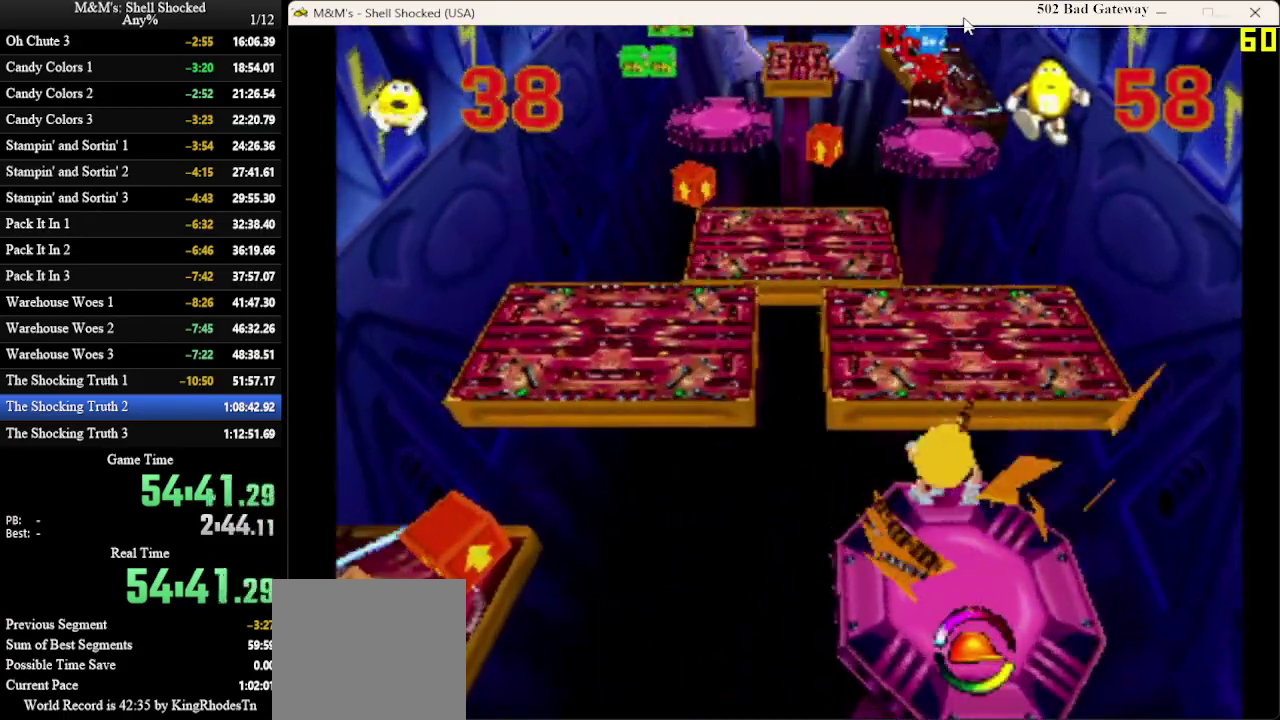
{"dt_ms": 300, "buttons": ["DPAD_UP"], "left_stick": "center", "events": [[167, "CROSS", "up"]]}
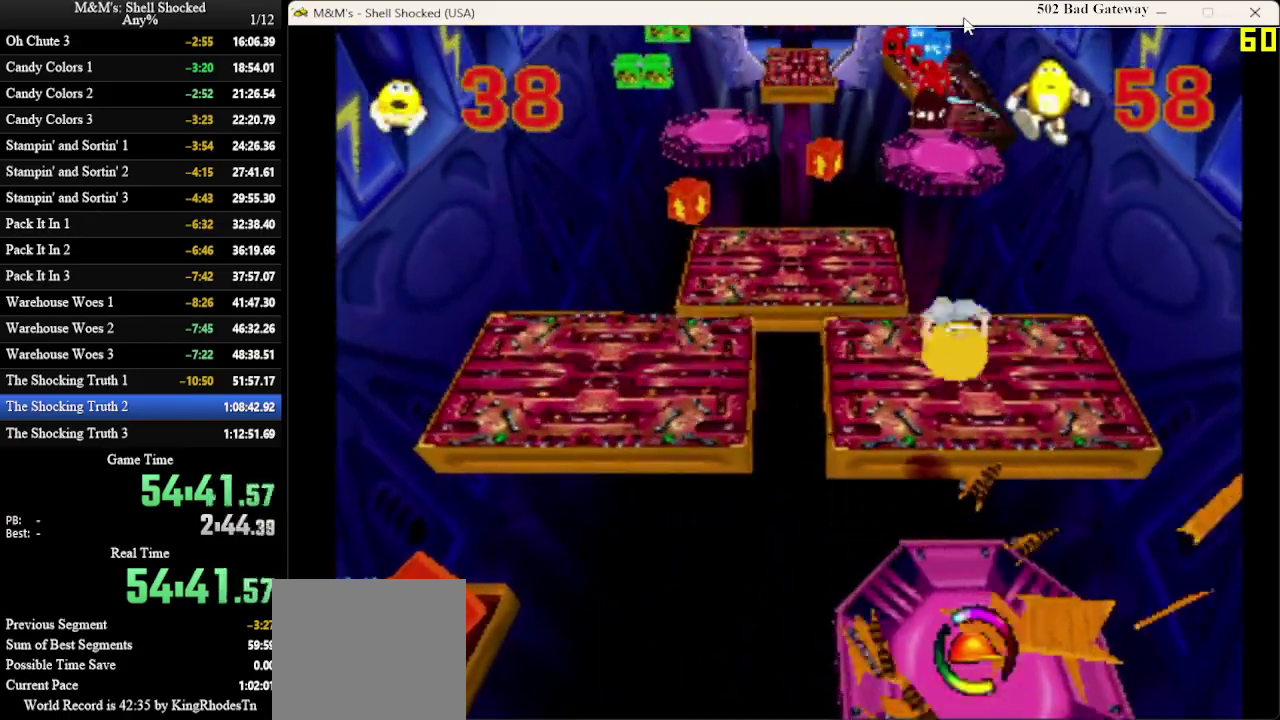
{"dt_ms": 300, "buttons": ["DPAD_UP"], "left_stick": "center", "events": []}
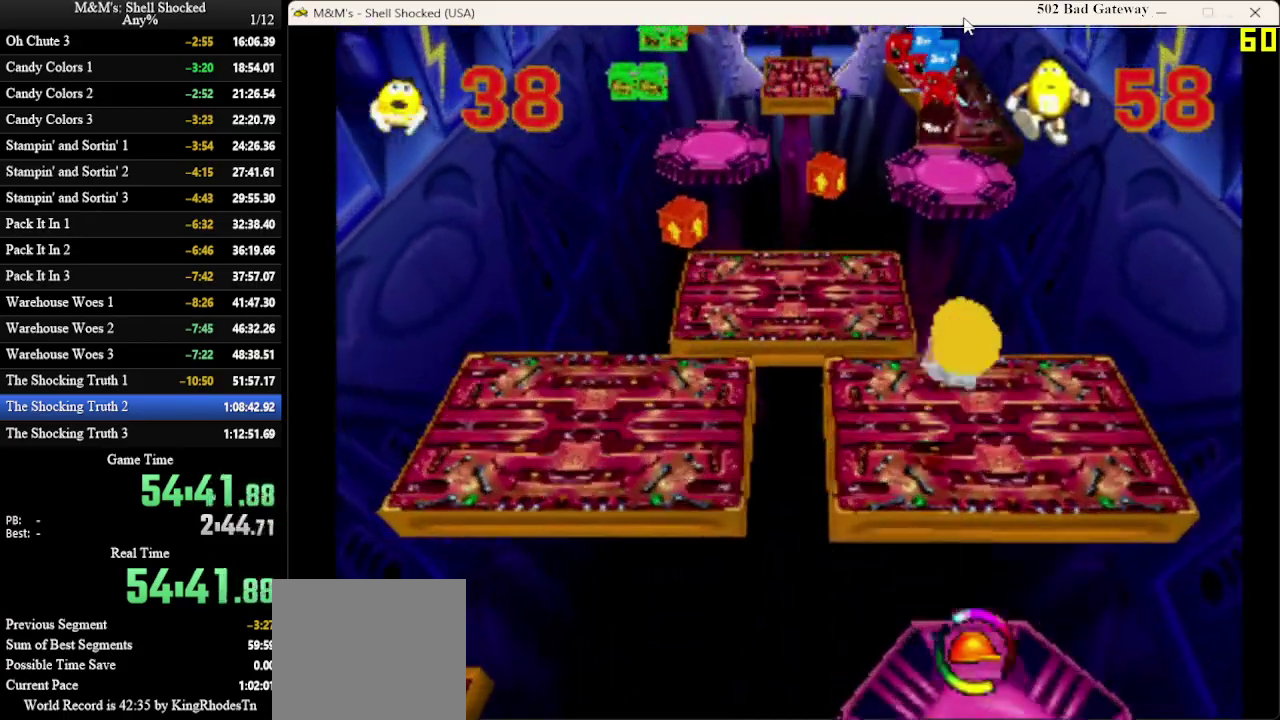
{"dt_ms": 700, "buttons": ["DPAD_UP"], "left_stick": "center", "events": [[333, "CROSS", "down"], [333, "DPAD_LEFT", "down"], [400, "DPAD_LEFT", "up"], [467, "CROSS", "up"]]}
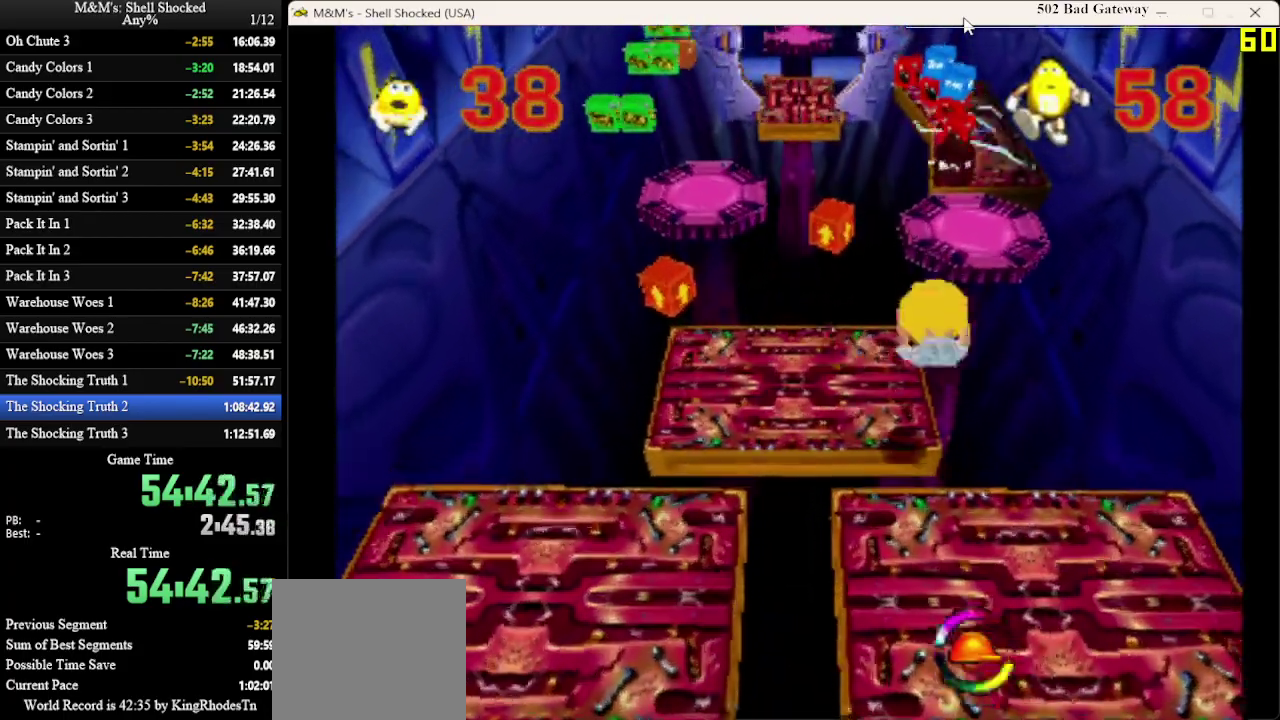
{"dt_ms": 600, "buttons": ["DPAD_UP", "DPAD_RIGHT"], "left_stick": "center", "events": [[100, "DPAD_LEFT", "down"], [200, "DPAD_LEFT", "up"], [533, "DPAD_RIGHT", "down"]]}
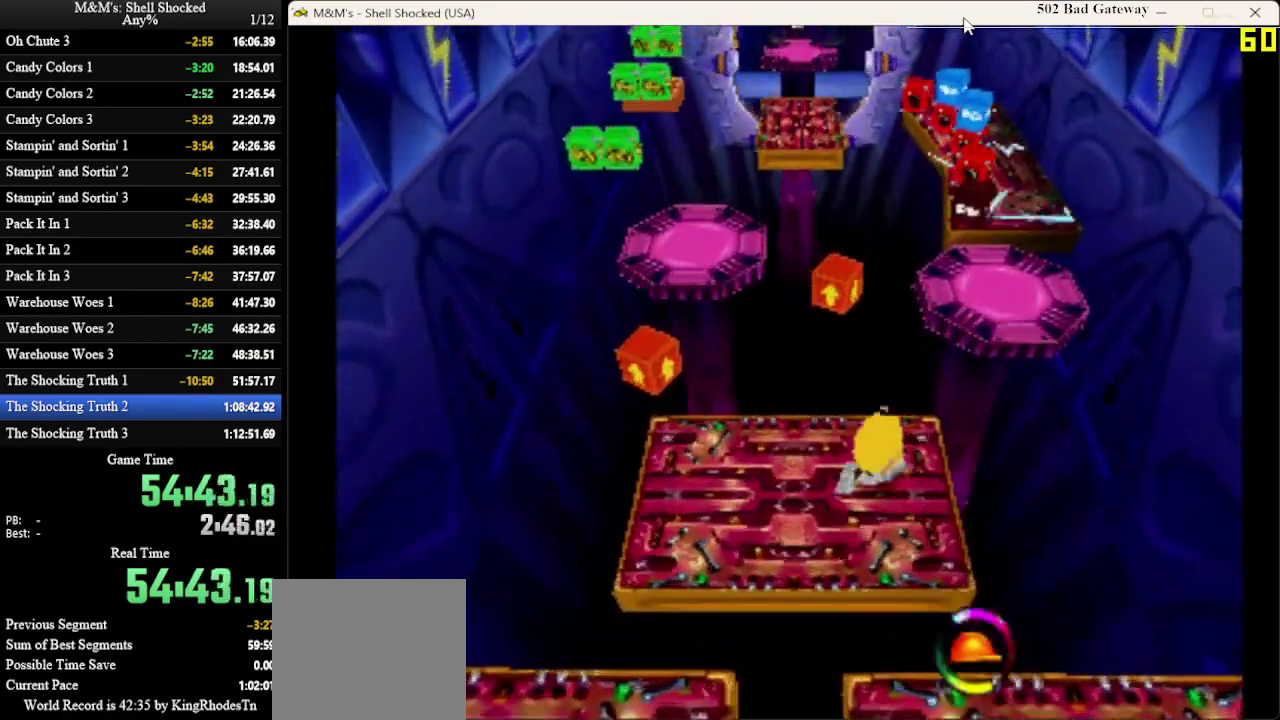
{"dt_ms": 400, "buttons": ["CROSS", "DPAD_UP", "DPAD_RIGHT"], "left_stick": "center", "events": [[300, "CROSS", "down"]]}
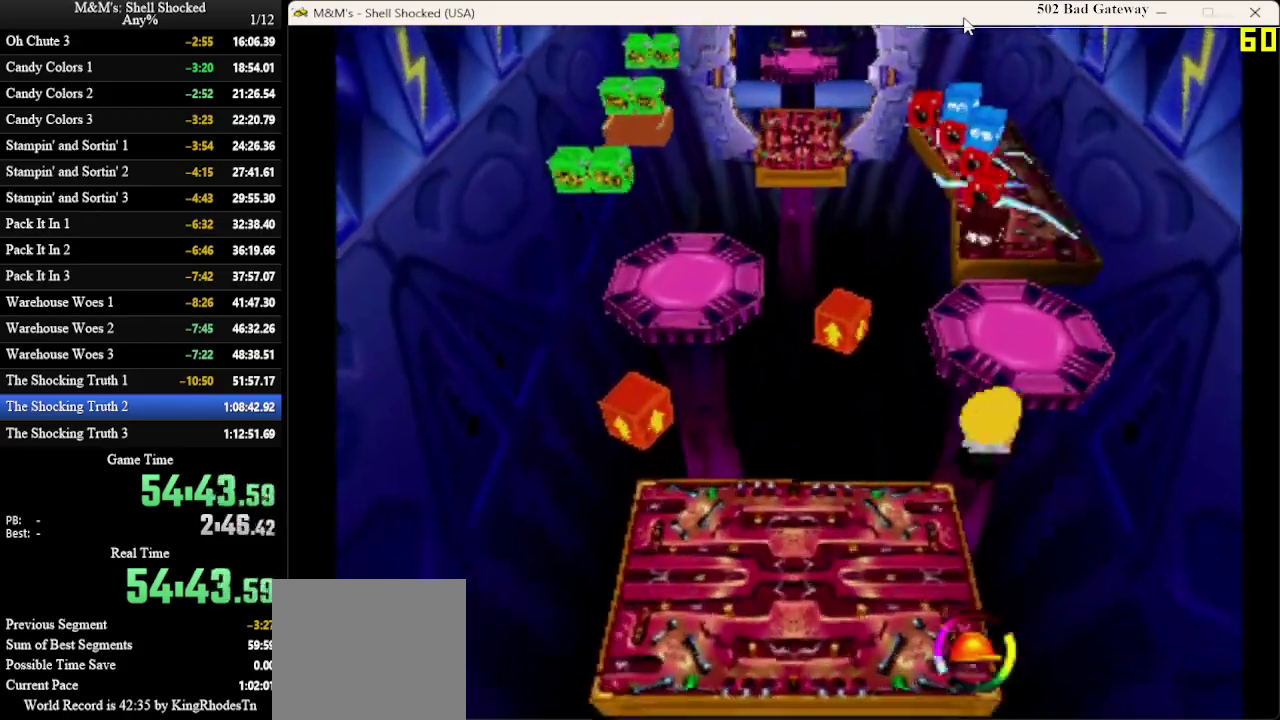
{"dt_ms": 500, "buttons": ["DPAD_UP"], "left_stick": "center", "events": [[133, "DPAD_RIGHT", "up"], [200, "CROSS", "up"]]}
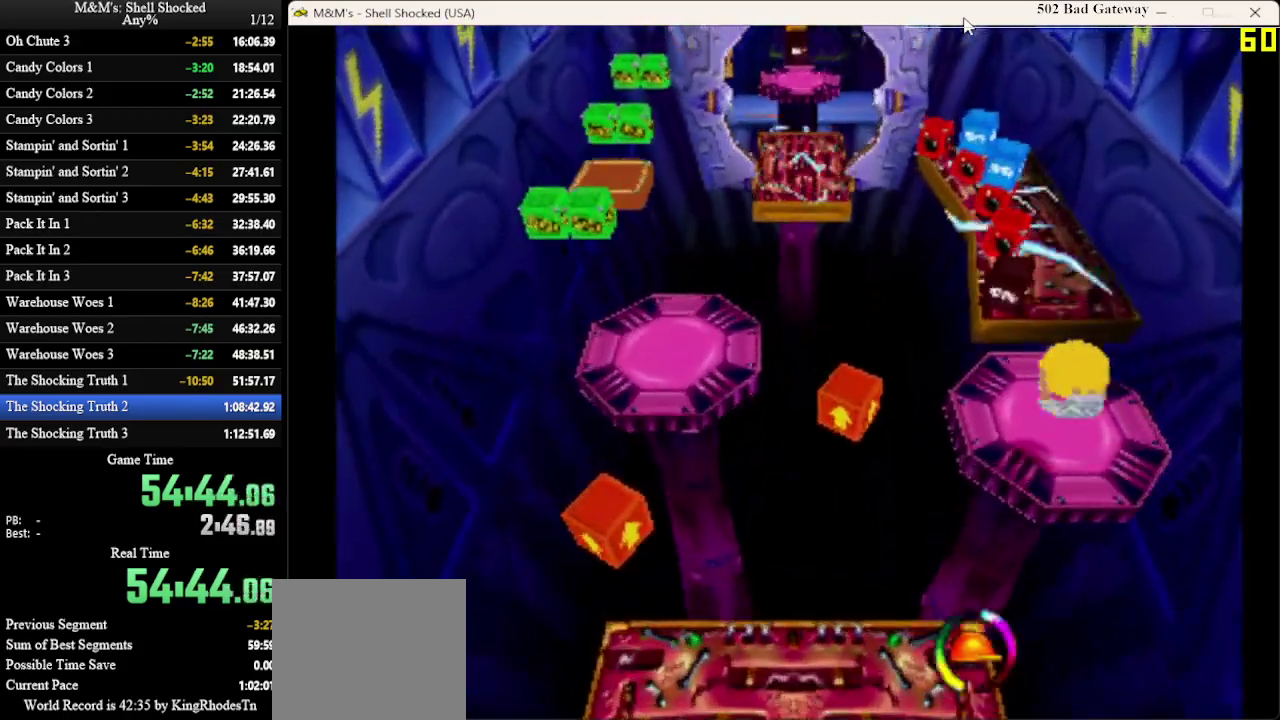
{"dt_ms": 500, "buttons": ["CROSS", "DPAD_UP"], "left_stick": "center", "events": [[100, "DPAD_RIGHT", "down"], [233, "DPAD_RIGHT", "up"], [500, "CROSS", "down"]]}
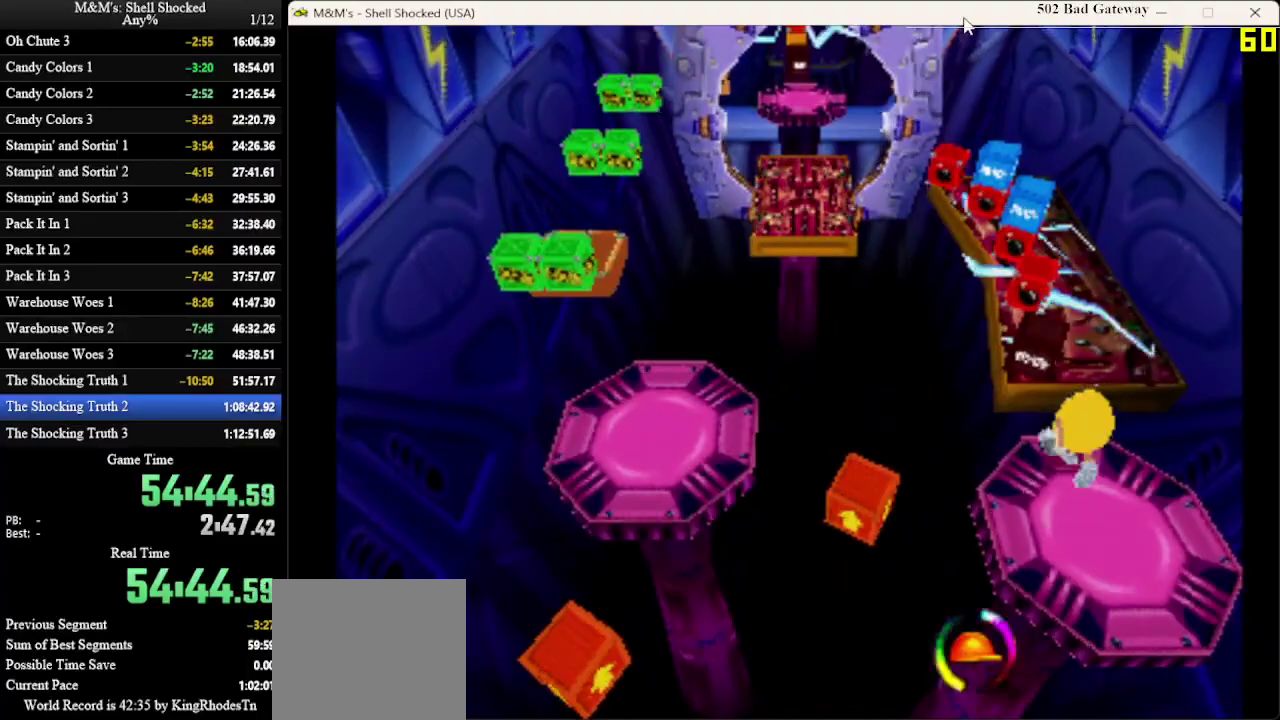
{"dt_ms": 500, "buttons": ["DPAD_UP"], "left_stick": "center", "events": [[67, "DPAD_RIGHT", "down"], [200, "CROSS", "up"], [200, "DPAD_RIGHT", "up"]]}
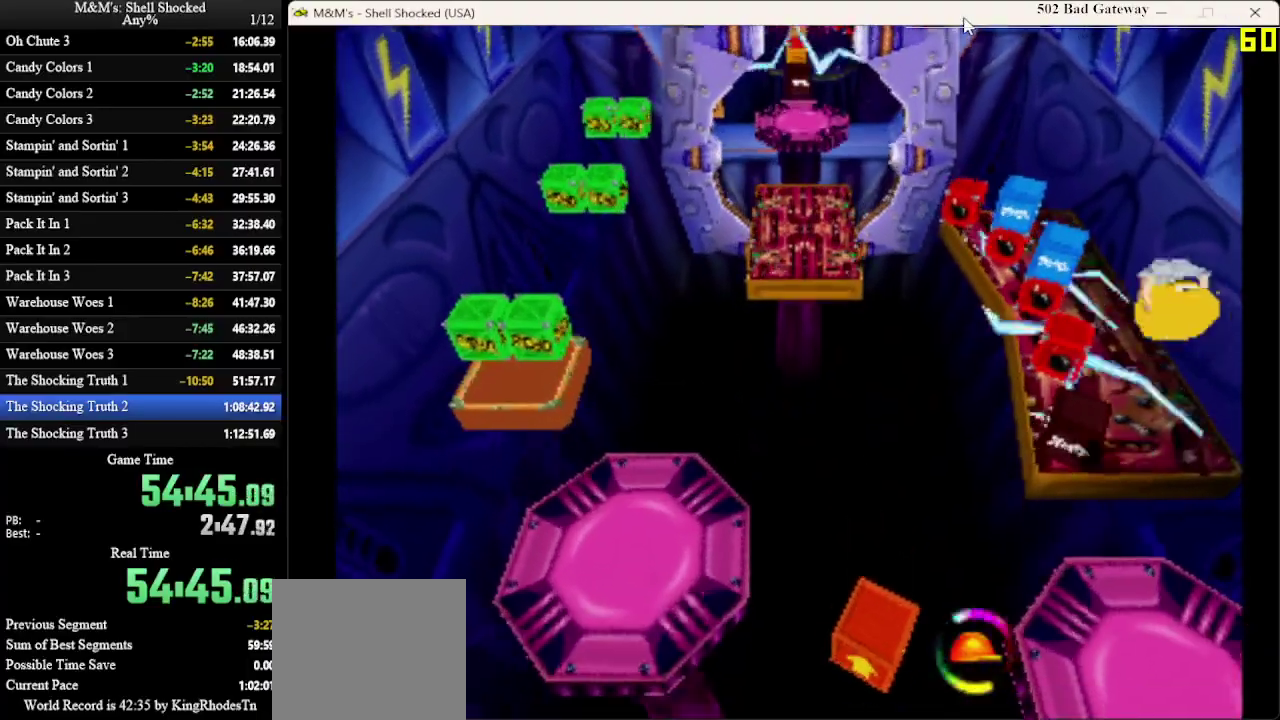
{"dt_ms": 500, "buttons": ["DPAD_UP"], "left_stick": "center", "events": [[100, "DPAD_UP", "up"], [300, "DPAD_UP", "down"]]}
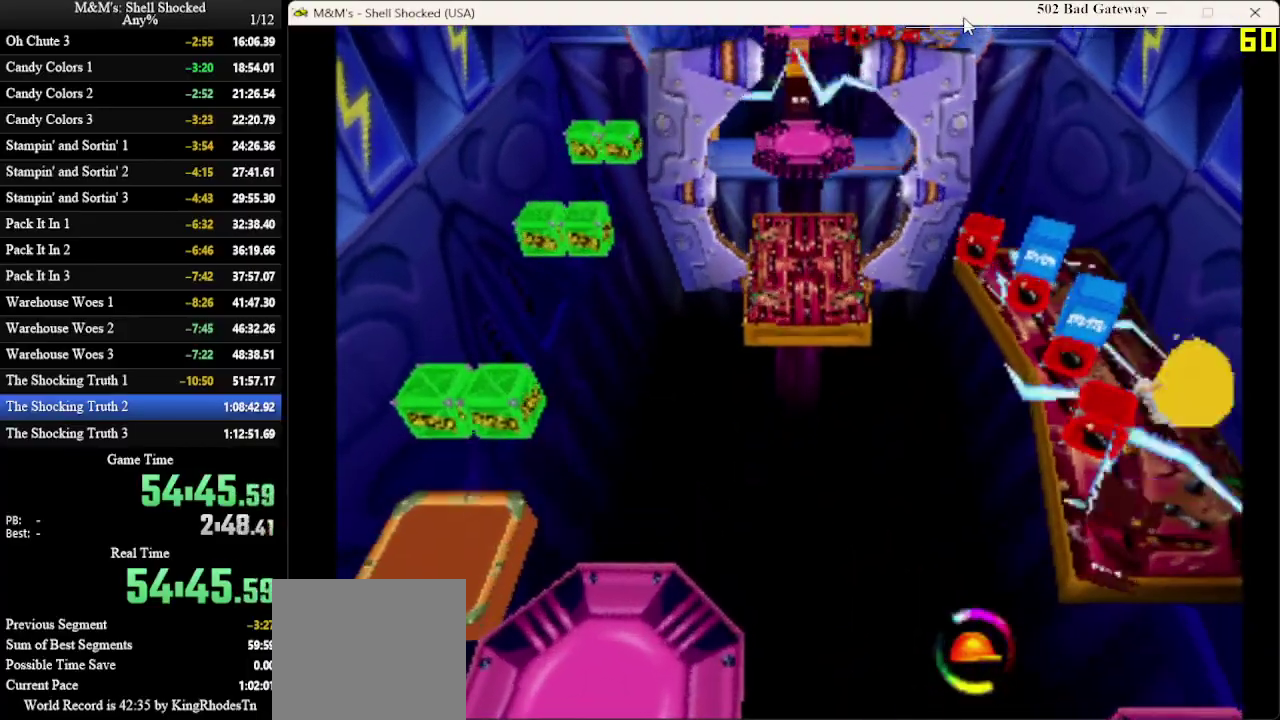
{"dt_ms": 500, "buttons": [], "left_stick": "center", "events": [[33, "DPAD_RIGHT", "down"], [167, "DPAD_RIGHT", "up"], [333, "DPAD_UP", "up"]]}
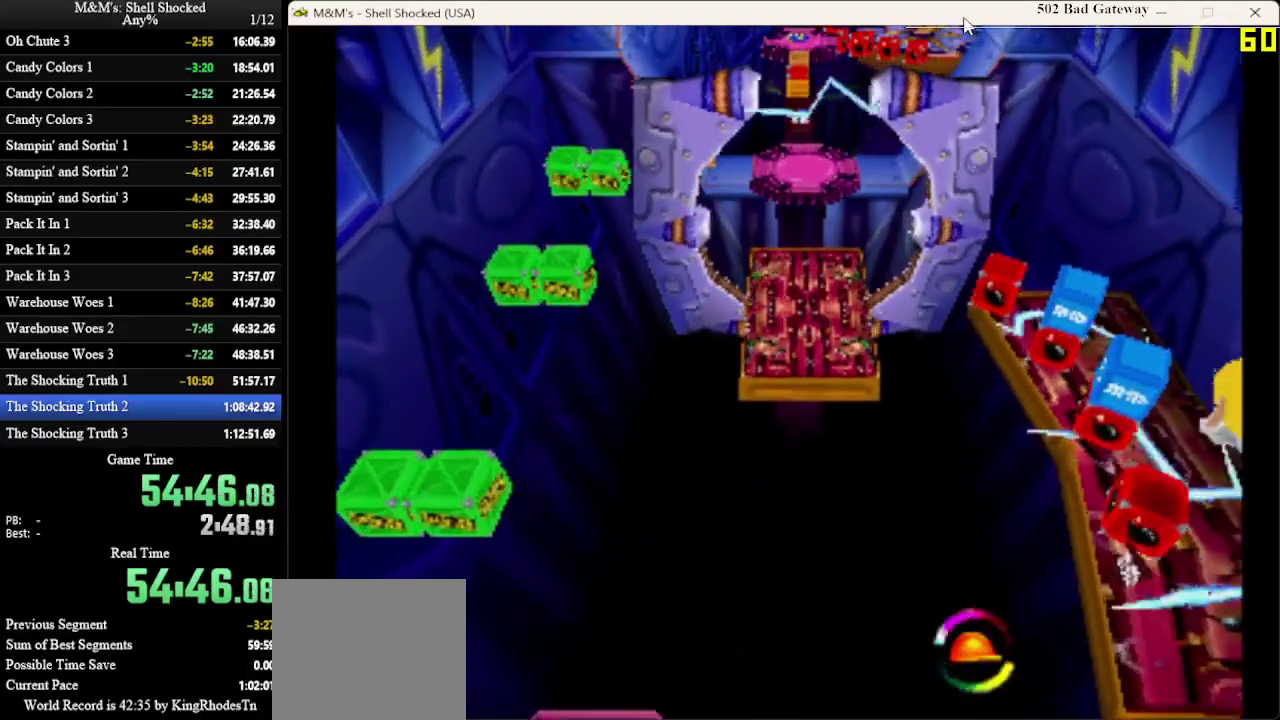
{"dt_ms": 300, "buttons": ["DPAD_UP"], "left_stick": "center", "events": [[267, "DPAD_UP", "down"]]}
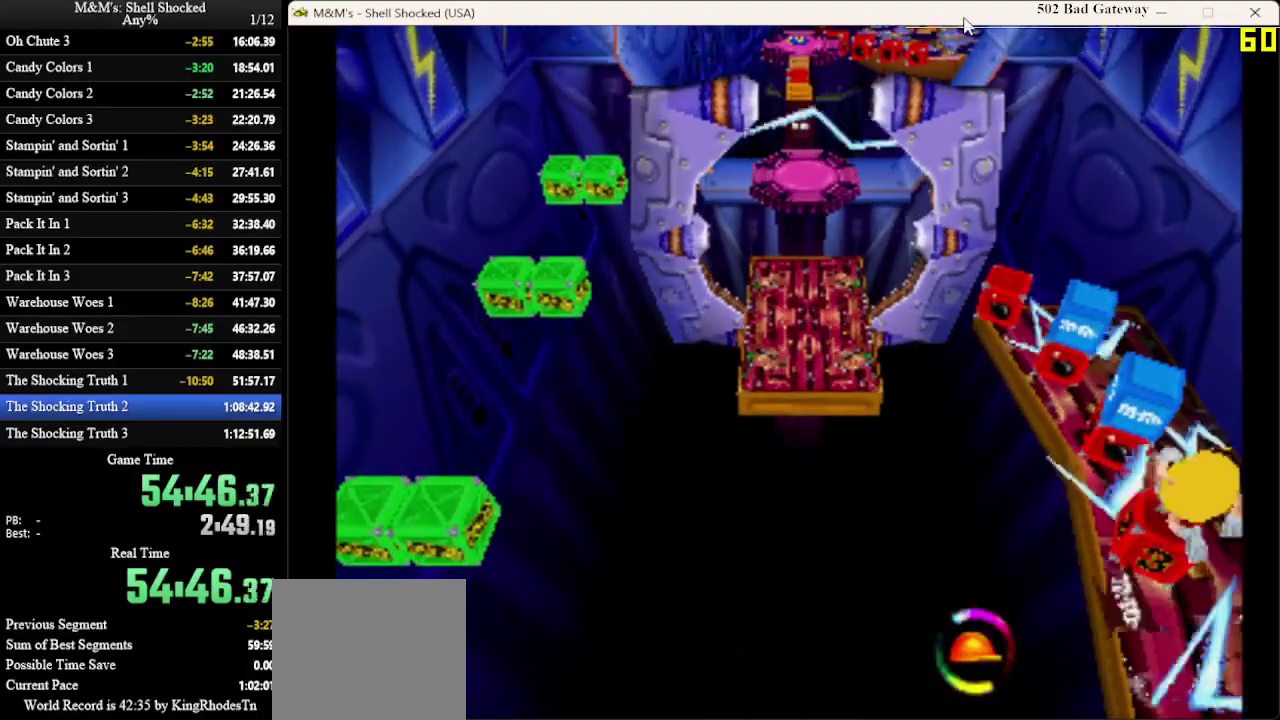
{"dt_ms": 800, "buttons": ["CROSS", "DPAD_UP"], "left_stick": "center", "events": [[33, "CROSS", "down"], [567, "DPAD_RIGHT", "down"], [700, "DPAD_RIGHT", "up"]]}
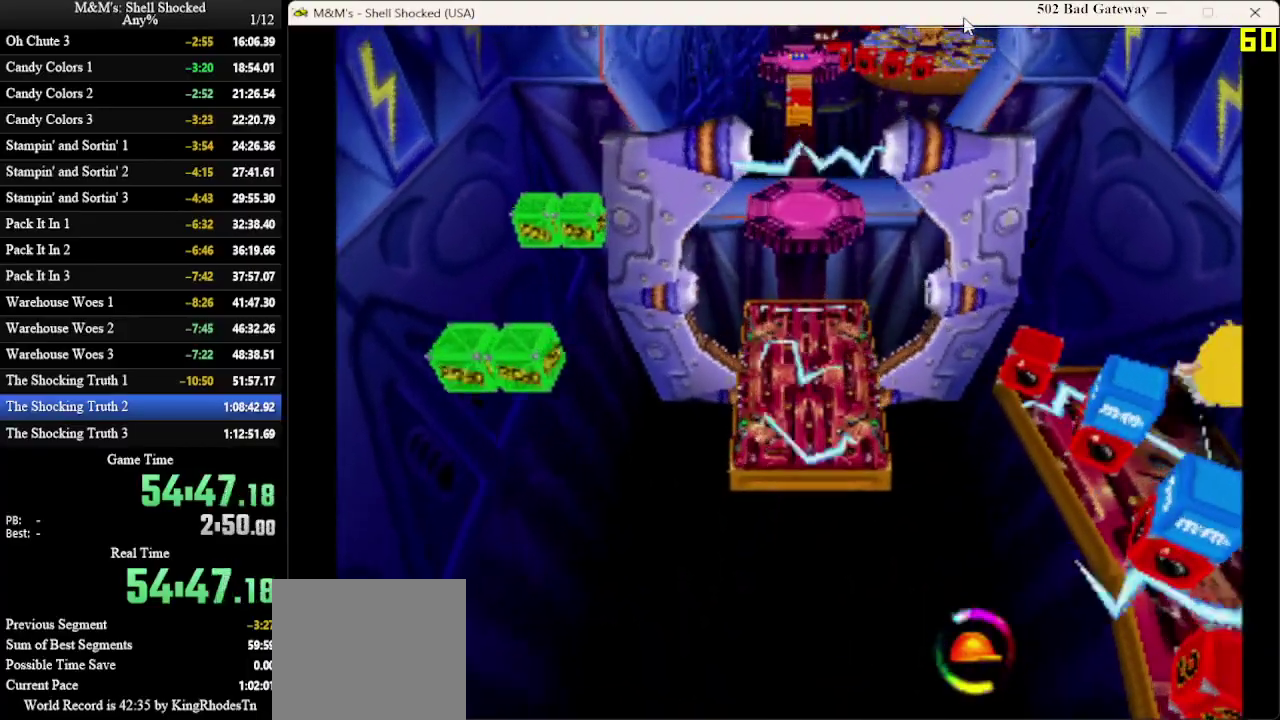
{"dt_ms": 400, "buttons": ["DPAD_UP", "DPAD_LEFT"], "left_stick": "center", "events": [[67, "DPAD_LEFT", "down"], [200, "CROSS", "up"]]}
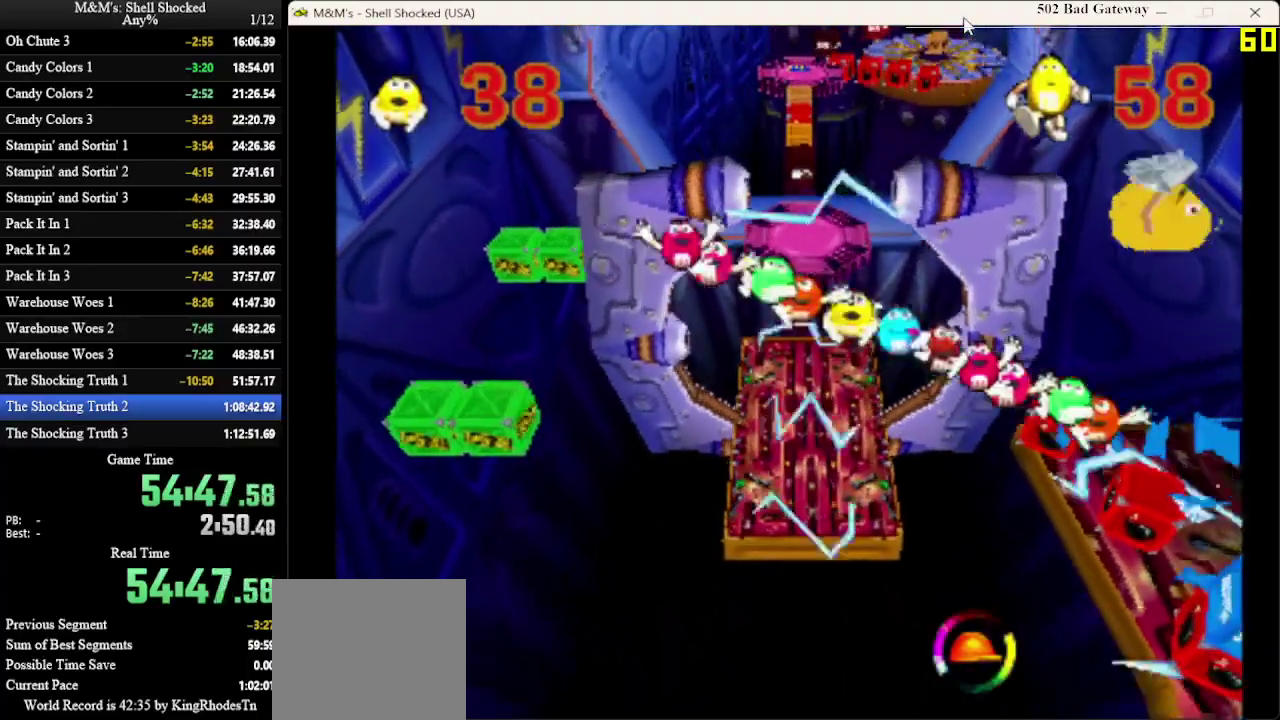
{"dt_ms": 600, "buttons": ["DPAD_UP"], "left_stick": "center", "events": [[167, "DPAD_LEFT", "up"], [167, "DPAD_RIGHT", "down"], [167, "DPAD_UP", "up"], [467, "DPAD_RIGHT", "up"], [533, "DPAD_RIGHT", "down"], [533, "DPAD_UP", "down"], [600, "DPAD_RIGHT", "up"]]}
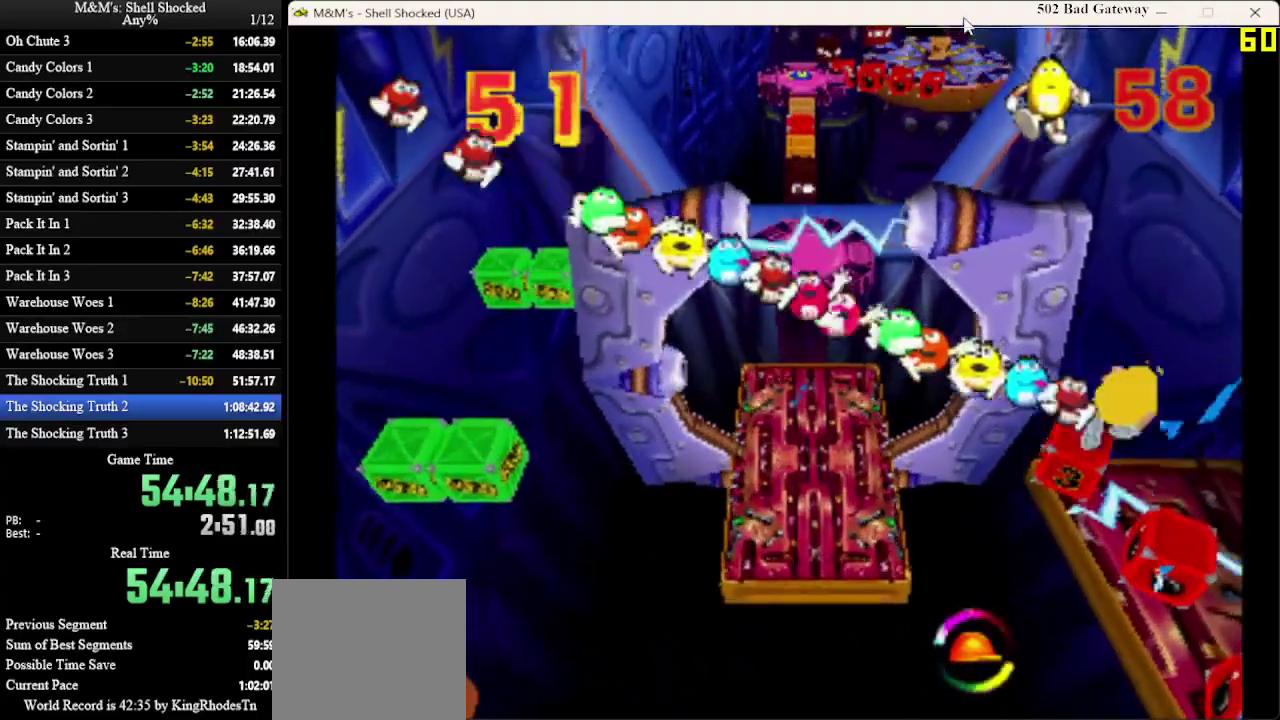
{"dt_ms": 600, "buttons": ["DPAD_LEFT"], "left_stick": "center", "events": [[33, "DPAD_UP", "up"], [200, "DPAD_LEFT", "down"], [367, "CROSS", "down"], [500, "CROSS", "up"]]}
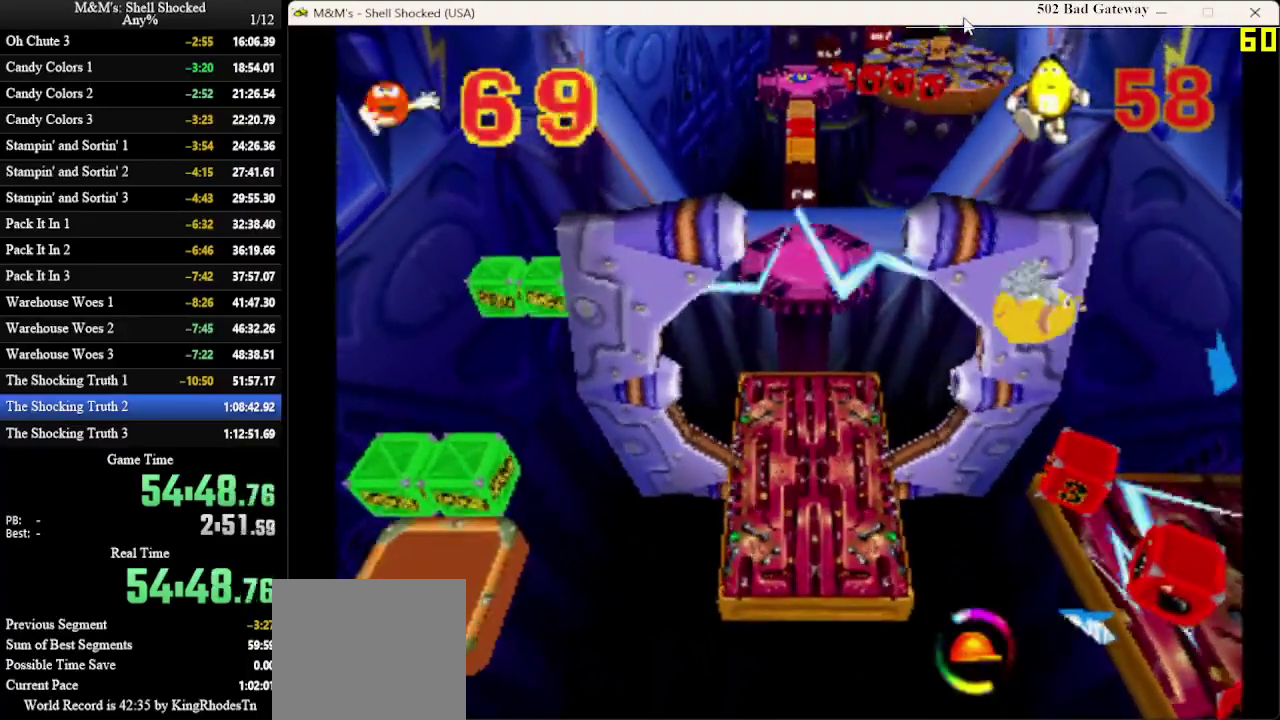
{"dt_ms": 300, "buttons": ["DPAD_LEFT"], "left_stick": "center", "events": []}
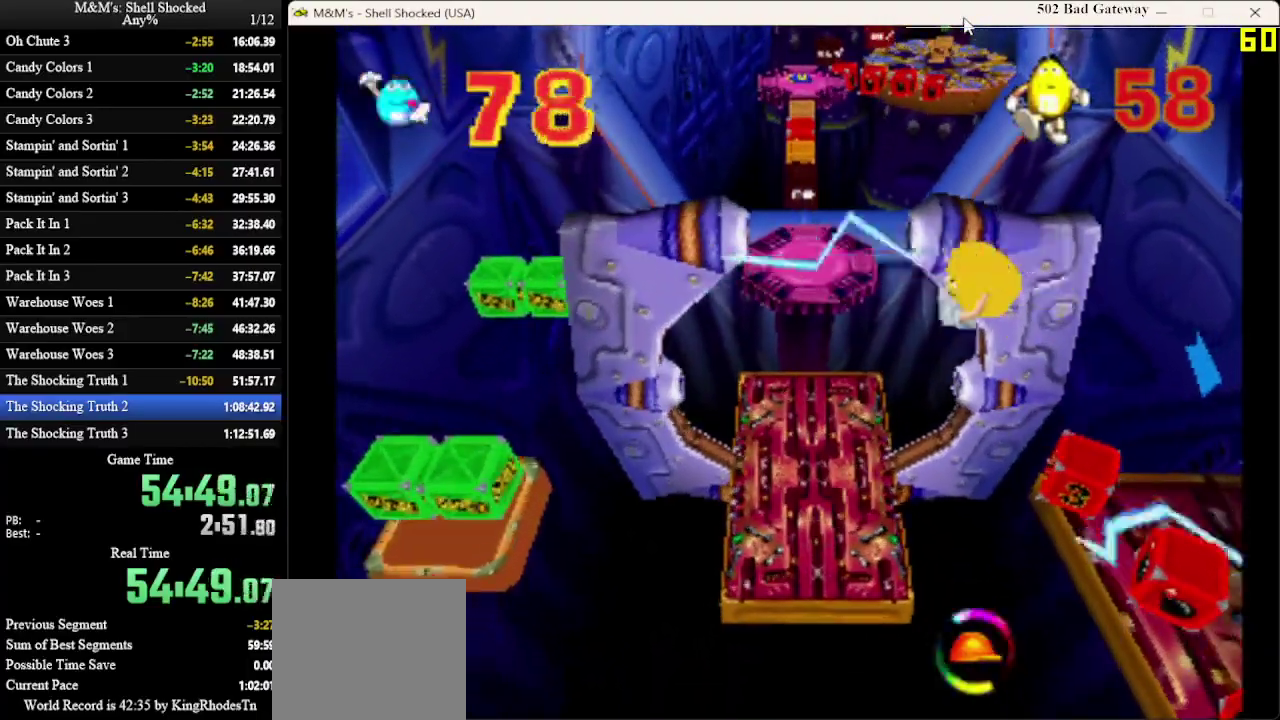
{"dt_ms": 600, "buttons": ["DPAD_UP"], "left_stick": "center", "events": [[200, "DPAD_UP", "down"], [267, "DPAD_LEFT", "up"]]}